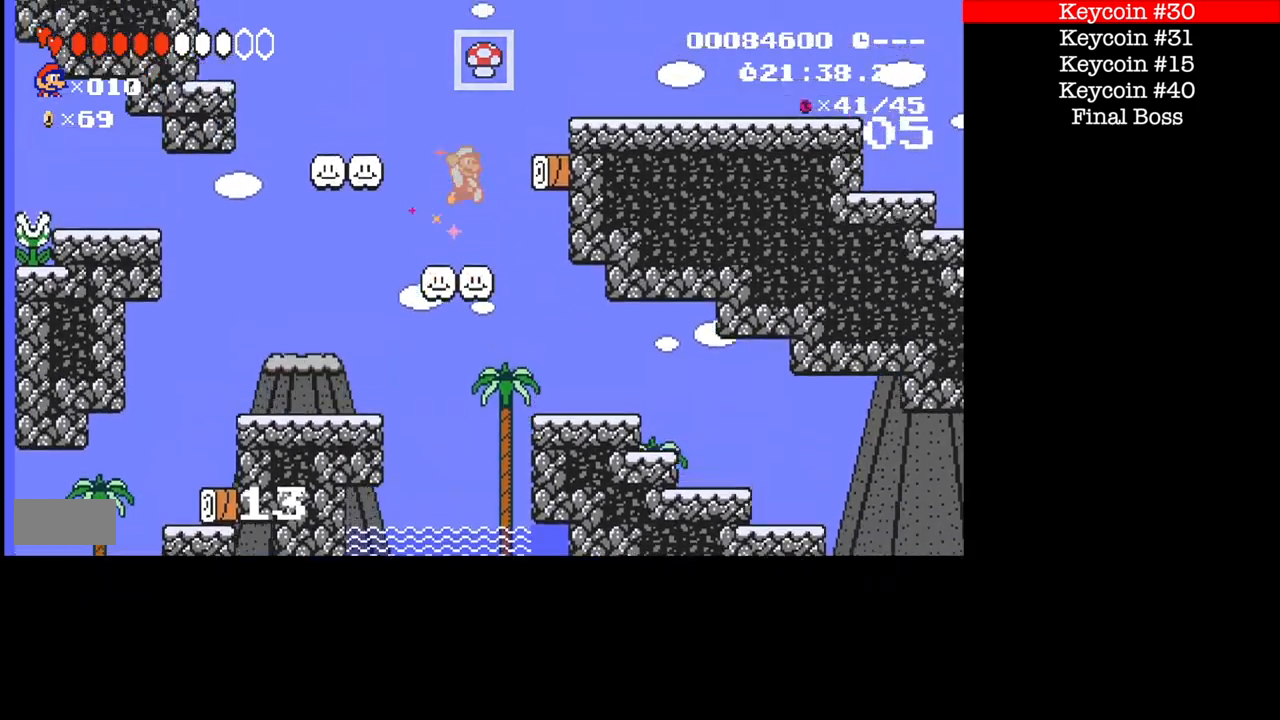
Gameplay with a controller (Nintendo layout); each line is a JSON object with the inputs held at the frame after it. "events" lists button and stick changes between this image and that frame as [ms after this image, input, new state], when the widget could be followed in between. Not read: L3 R1 R3.
{"buttons": ["B", "DPAD_RIGHT"], "events": [[67, "A", "down"], [401, "A", "up"]]}
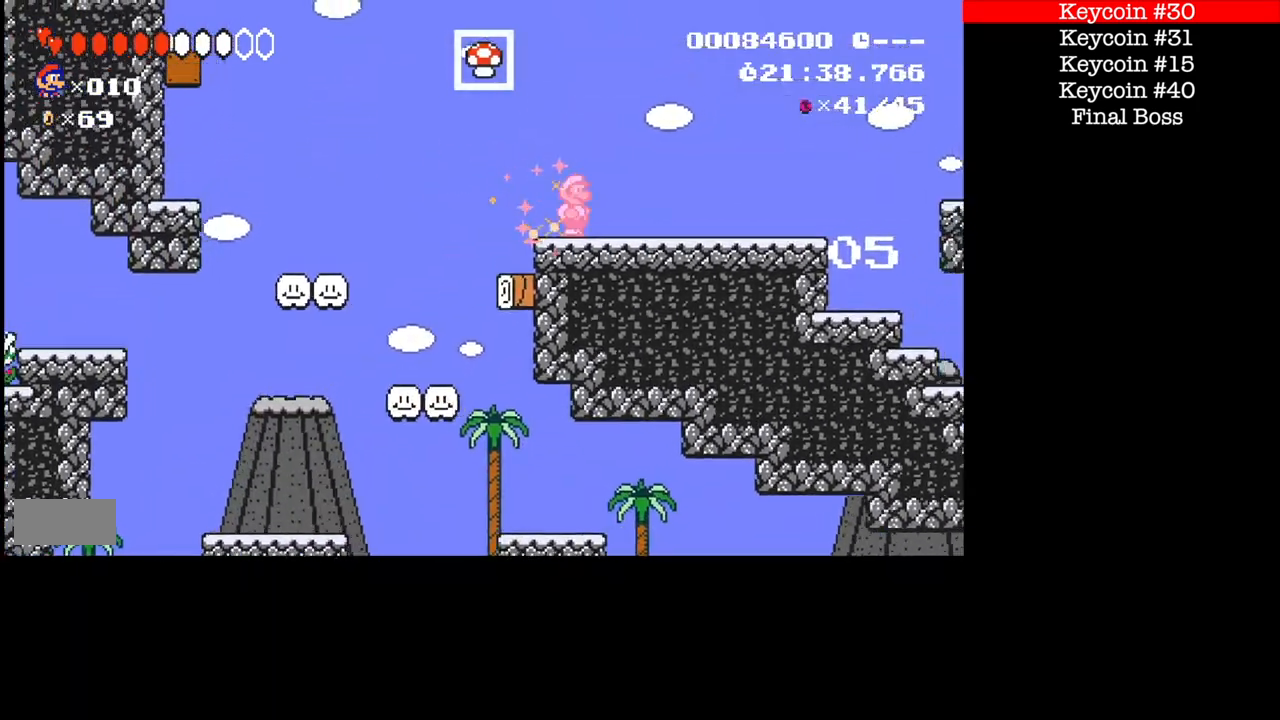
{"buttons": ["B", "DPAD_RIGHT"], "events": []}
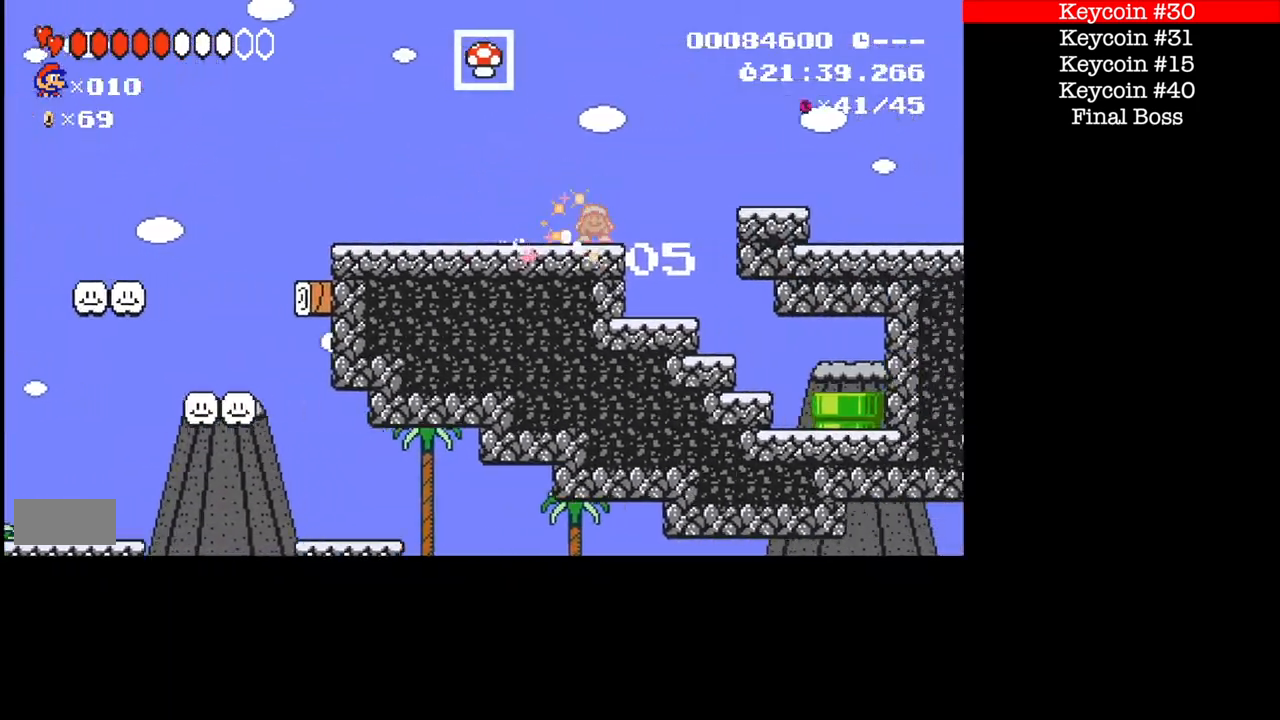
{"buttons": ["B", "DPAD_RIGHT"], "events": []}
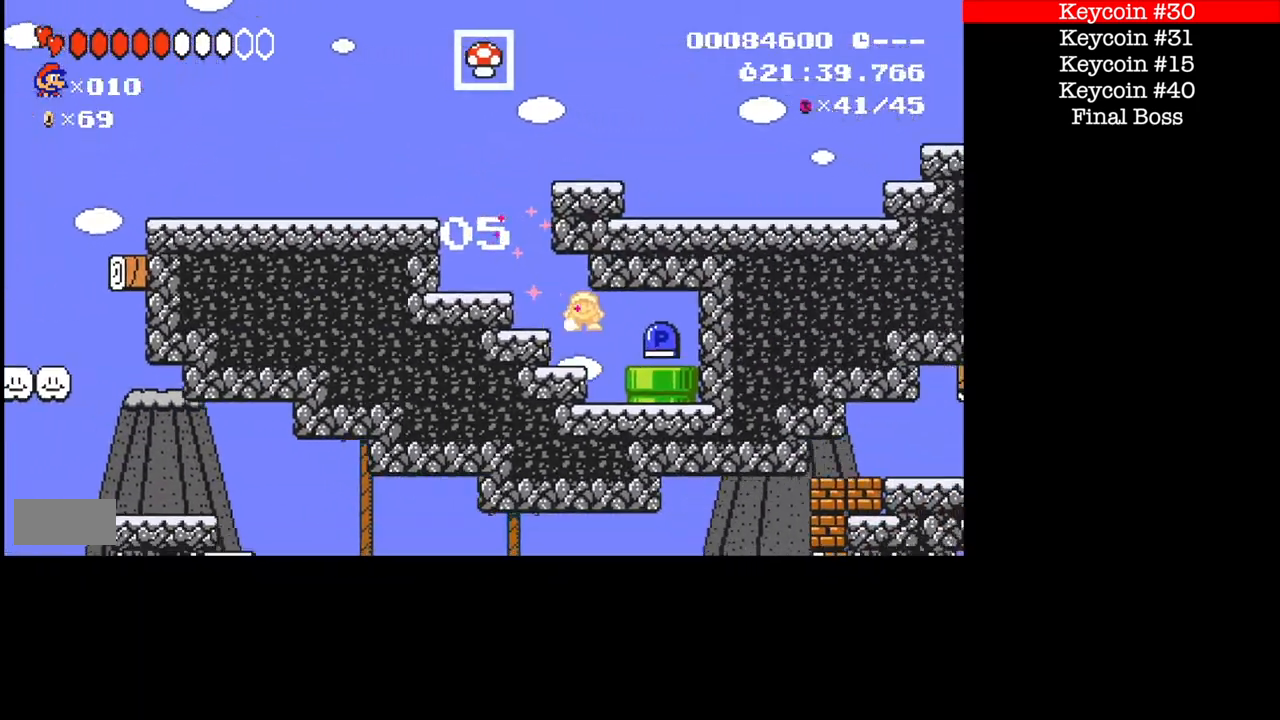
{"buttons": ["B", "DPAD_LEFT"], "events": [[267, "DPAD_LEFT", "down"], [300, "DPAD_RIGHT", "up"]]}
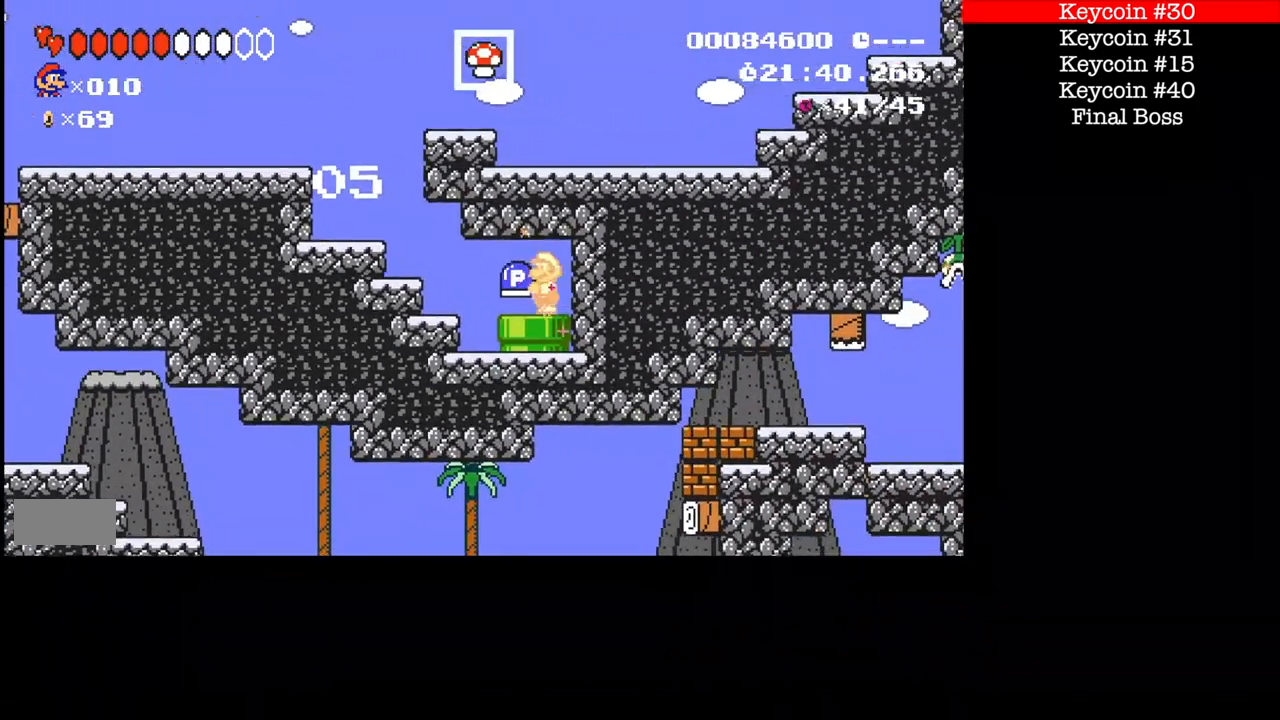
{"buttons": ["B", "DPAD_LEFT"], "events": []}
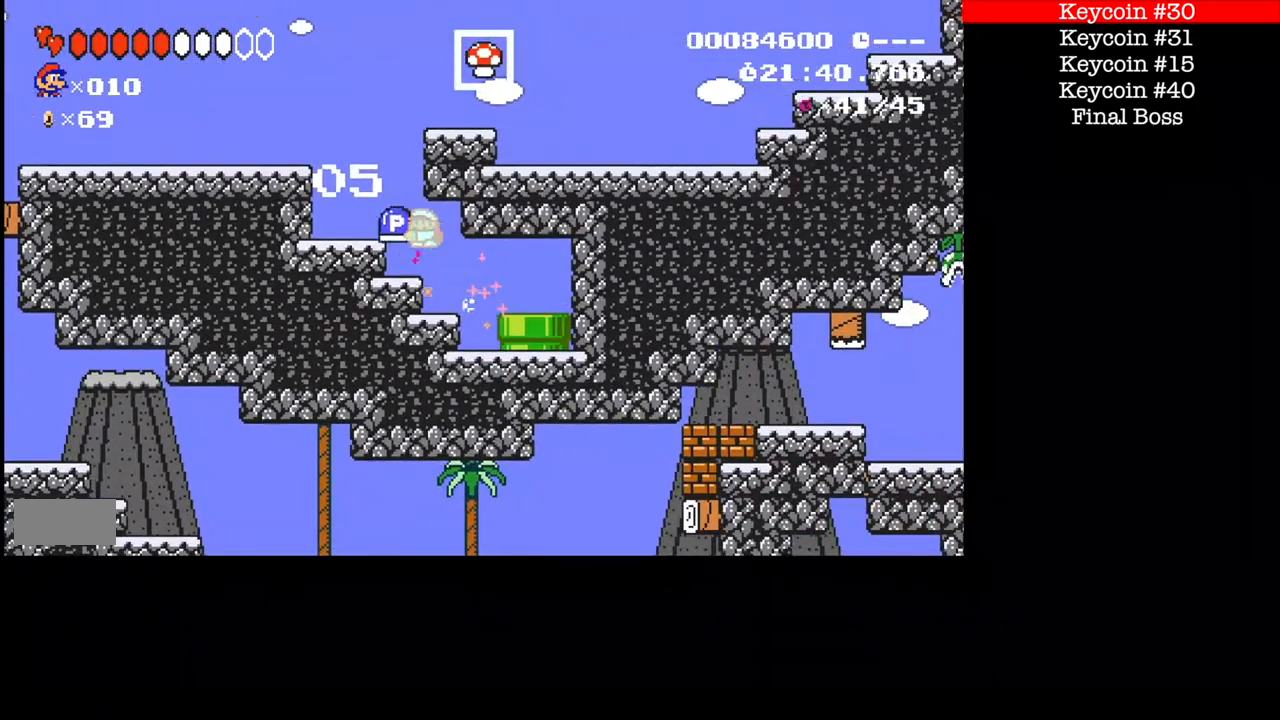
{"buttons": ["B", "DPAD_LEFT"], "events": [[33, "A", "down"], [100, "A", "up"], [267, "A", "down"], [433, "A", "up"]]}
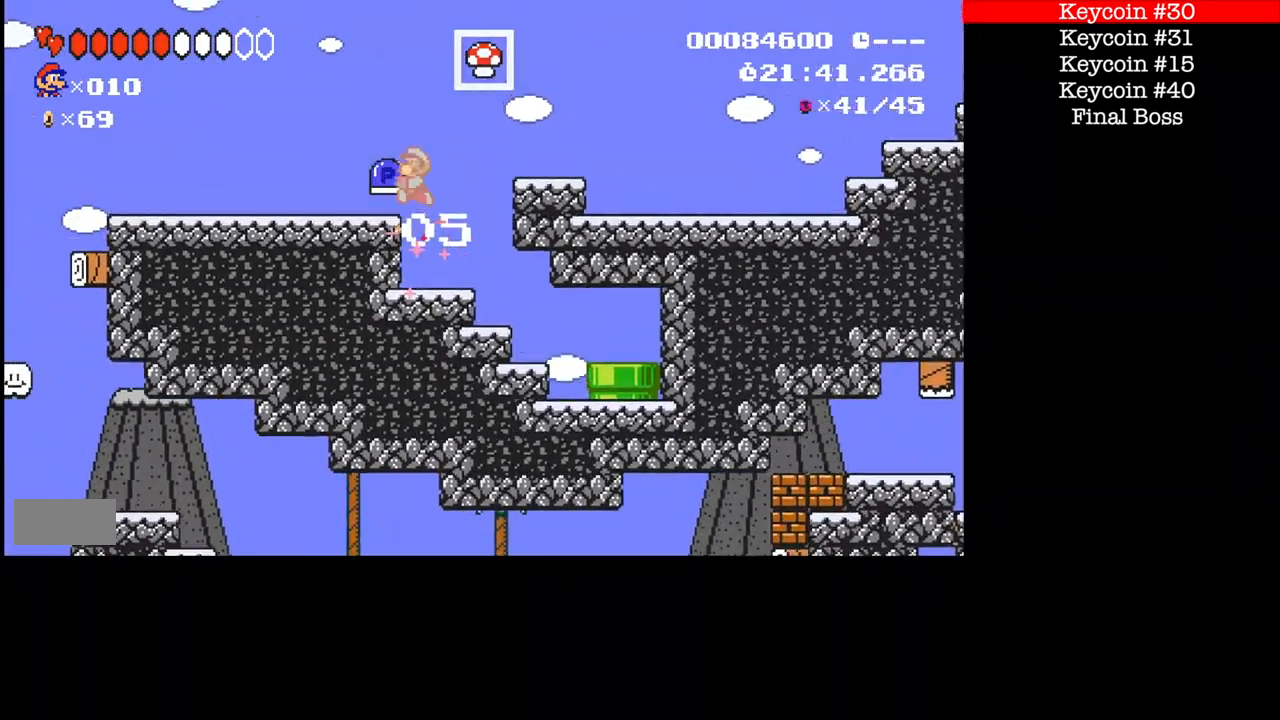
{"buttons": ["B", "DPAD_LEFT"], "events": []}
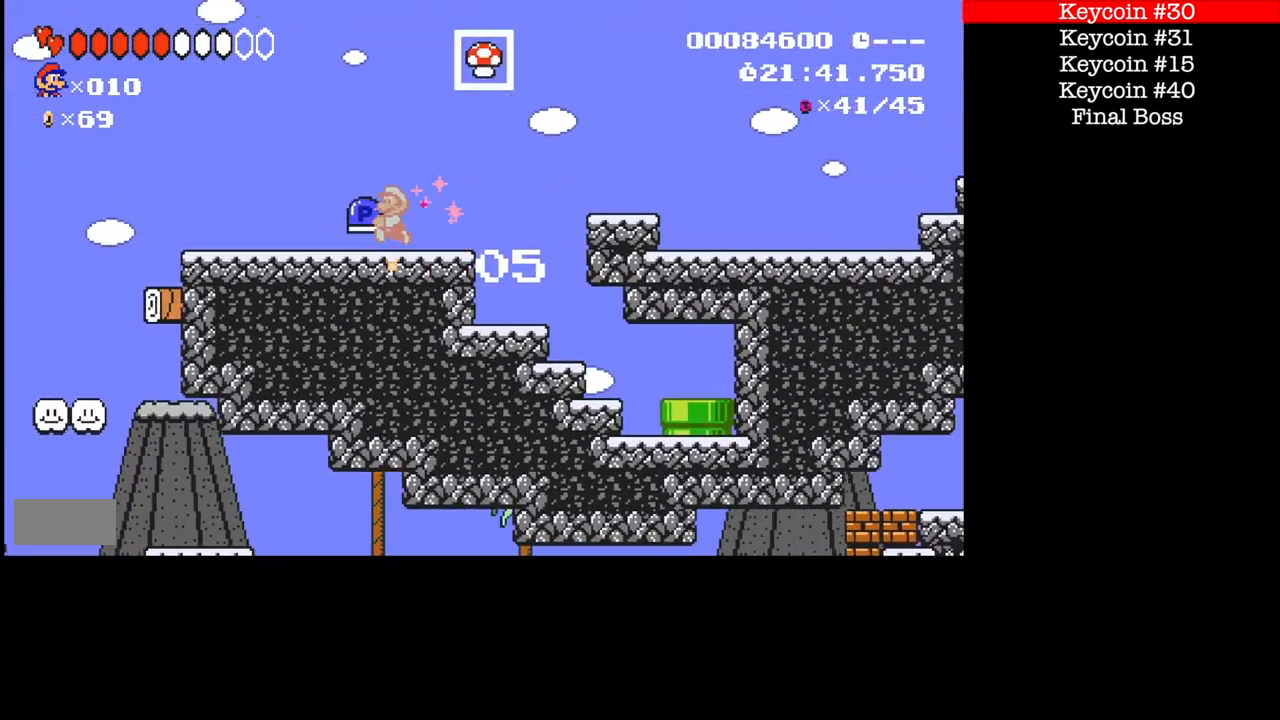
{"buttons": ["B", "DPAD_RIGHT"], "events": [[500, "DPAD_LEFT", "up"], [500, "DPAD_RIGHT", "down"]]}
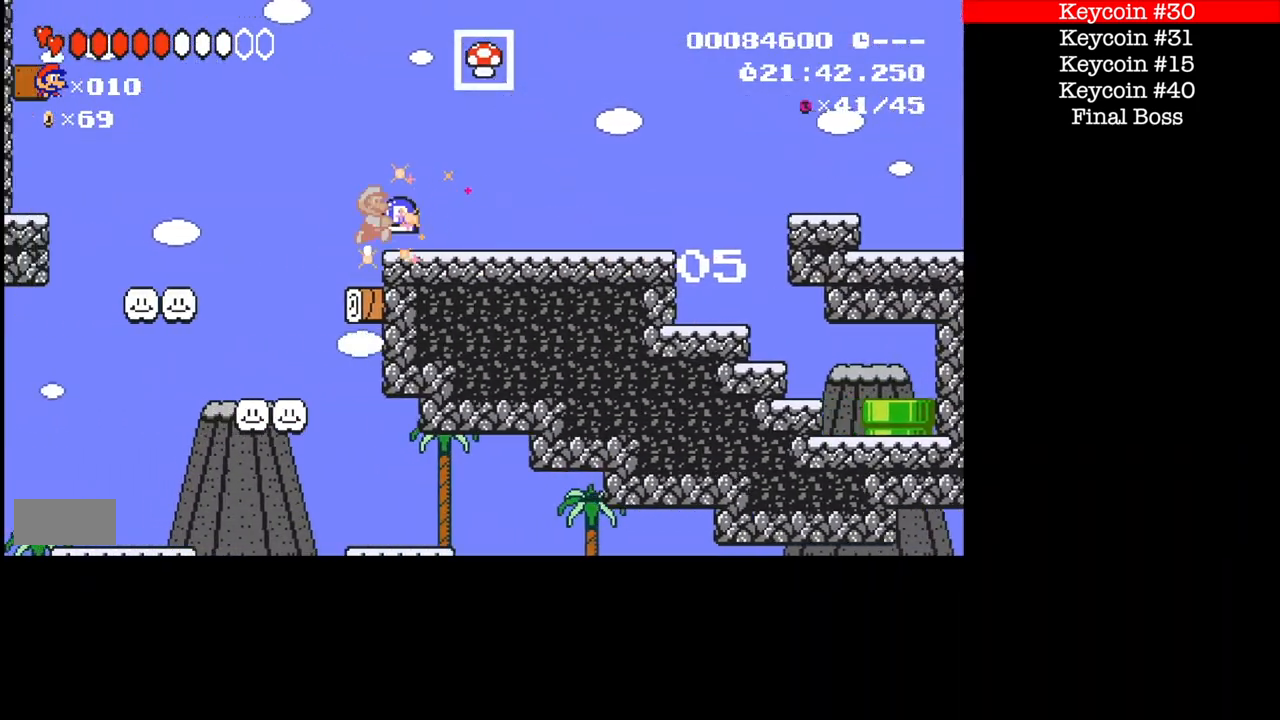
{"buttons": ["B", "DPAD_LEFT"], "events": [[267, "DPAD_RIGHT", "up"], [334, "DPAD_LEFT", "down"]]}
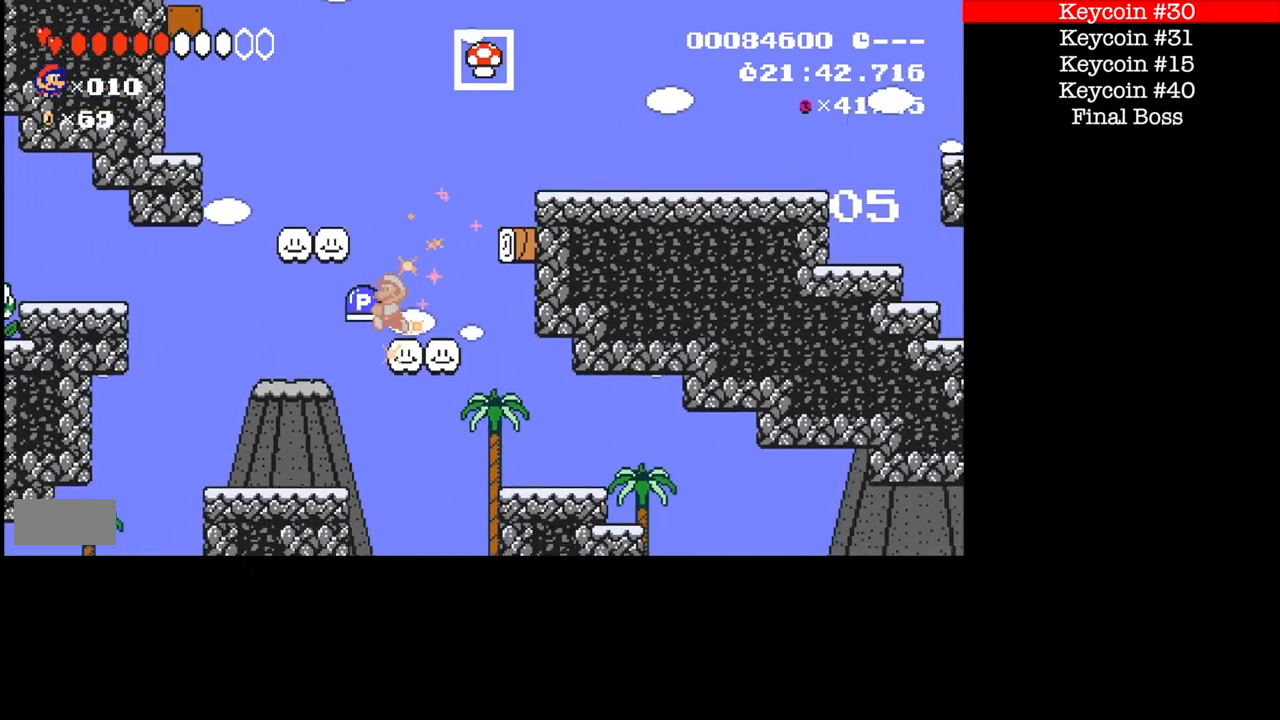
{"buttons": ["B", "DPAD_RIGHT"], "events": [[34, "DPAD_LEFT", "up"], [34, "DPAD_RIGHT", "down"]]}
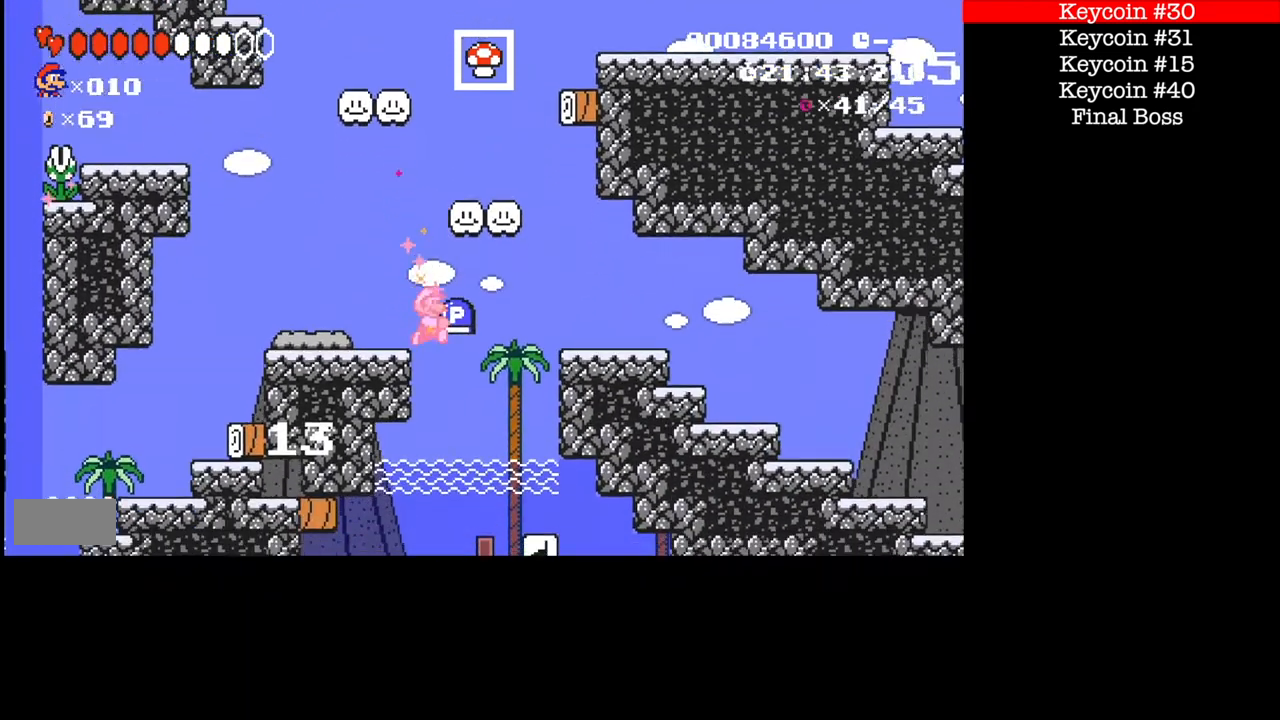
{"buttons": ["B", "DPAD_LEFT"], "events": [[67, "DPAD_RIGHT", "up"], [100, "DPAD_LEFT", "down"], [200, "DPAD_LEFT", "up"], [334, "DPAD_RIGHT", "down"], [434, "DPAD_RIGHT", "up"], [467, "DPAD_LEFT", "down"]]}